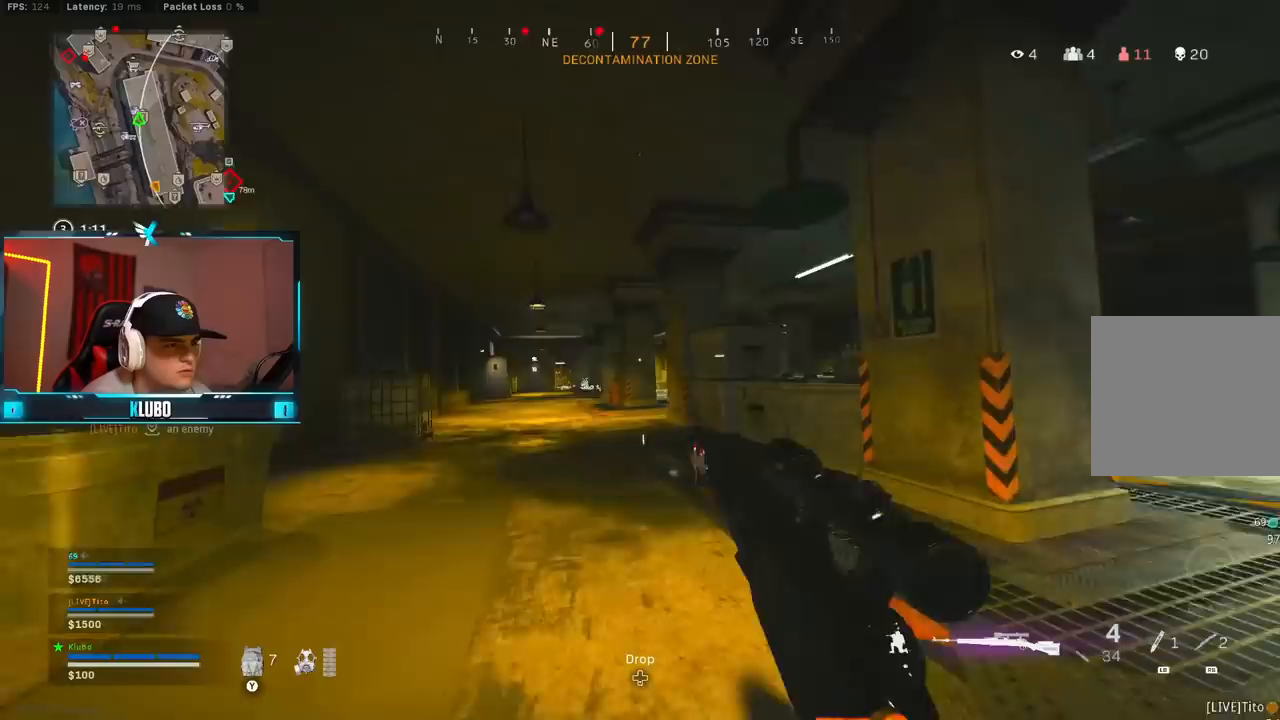
Gameplay with a controller (Xbox layout); each line is a JSON object with the inputs held at the frame after it (dt_ms = milliseconds from this image to that frame). "button_events" lists button changes between this image and that frame as [ms after this image, input, new state], when the widget could be followed in between (sticks are given only as held states).
{"dt_ms": 500, "buttons": [], "left_stick": "up-left", "right_stick": "center", "button_events": [[33, "A", "down"], [100, "B", "up"], [183, "A", "up"]]}
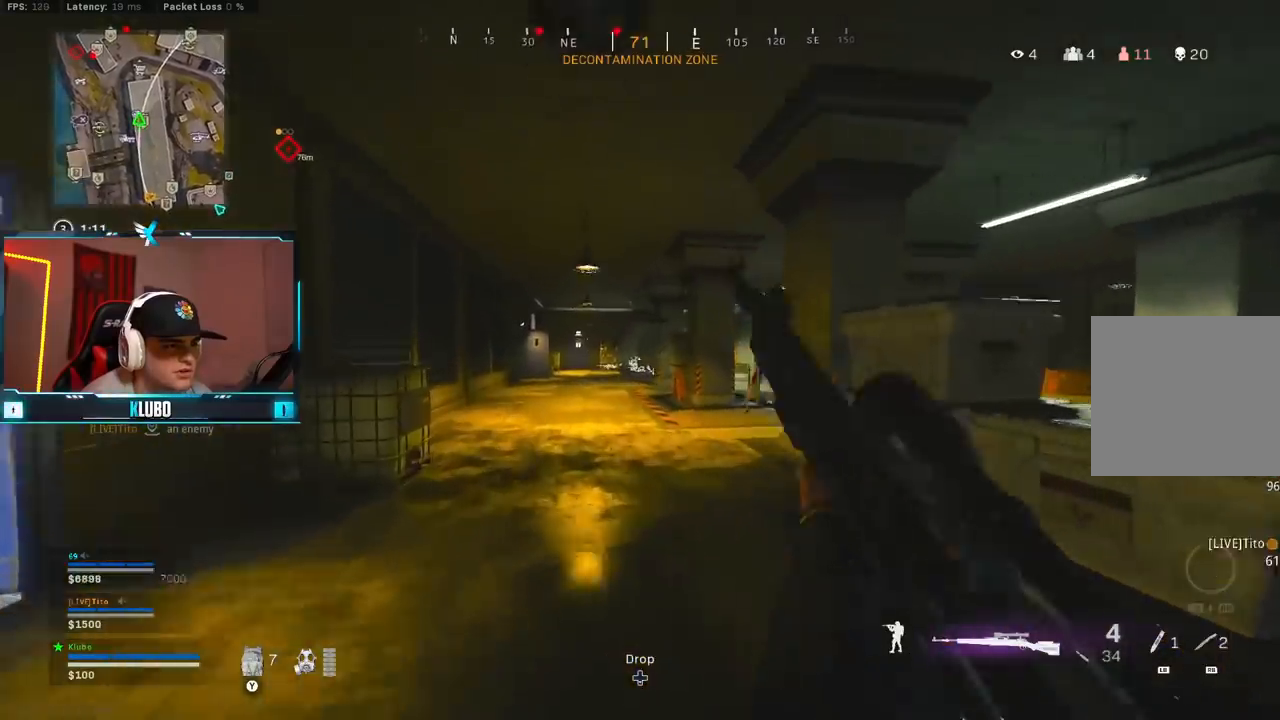
{"dt_ms": 500, "buttons": ["L2"], "left_stick": "left", "right_stick": "center", "button_events": [[117, "B", "down"], [217, "B", "up"], [283, "B", "down"], [317, "L2", "down"], [333, "A", "down"], [400, "B", "up"], [450, "A", "up"]]}
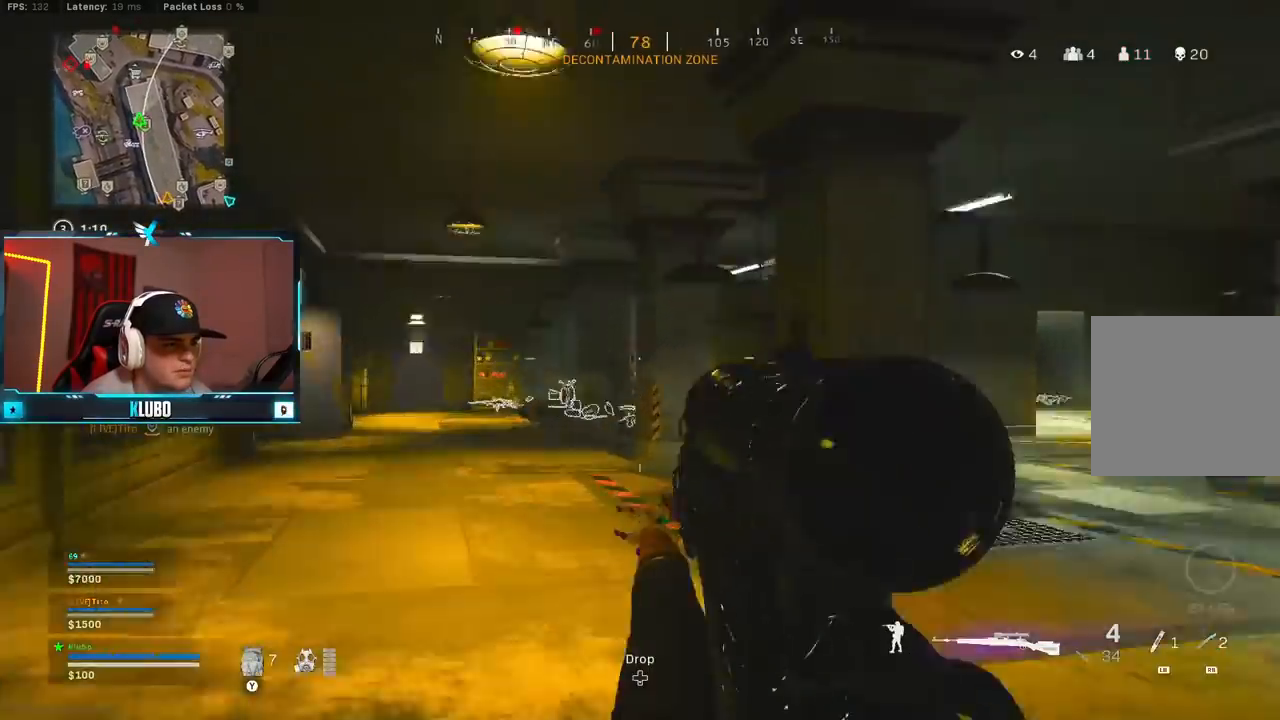
{"dt_ms": 500, "buttons": [], "left_stick": "up", "right_stick": "left", "button_events": [[17, "L2", "up"]]}
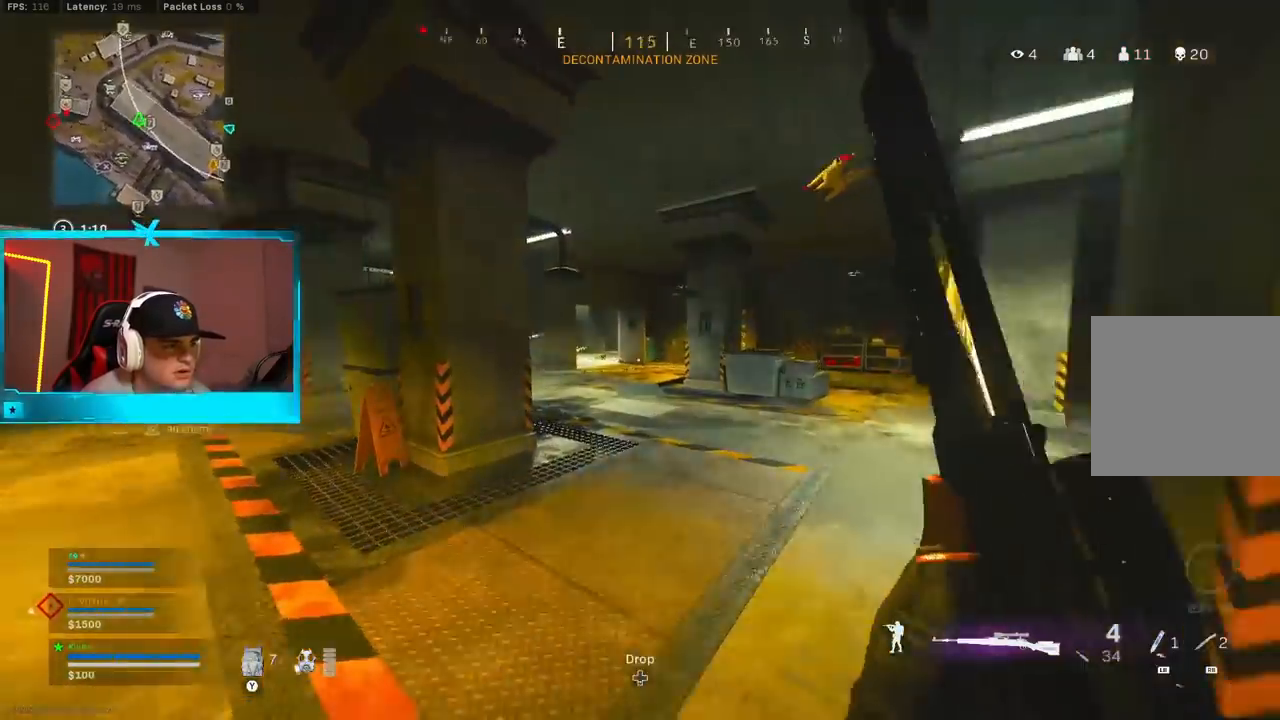
{"dt_ms": 500, "buttons": ["A", "B", "L2"], "left_stick": "down", "right_stick": "up-right", "button_events": [[150, "B", "down"], [333, "B", "up"], [400, "B", "down"], [400, "L2", "down"], [450, "A", "down"]]}
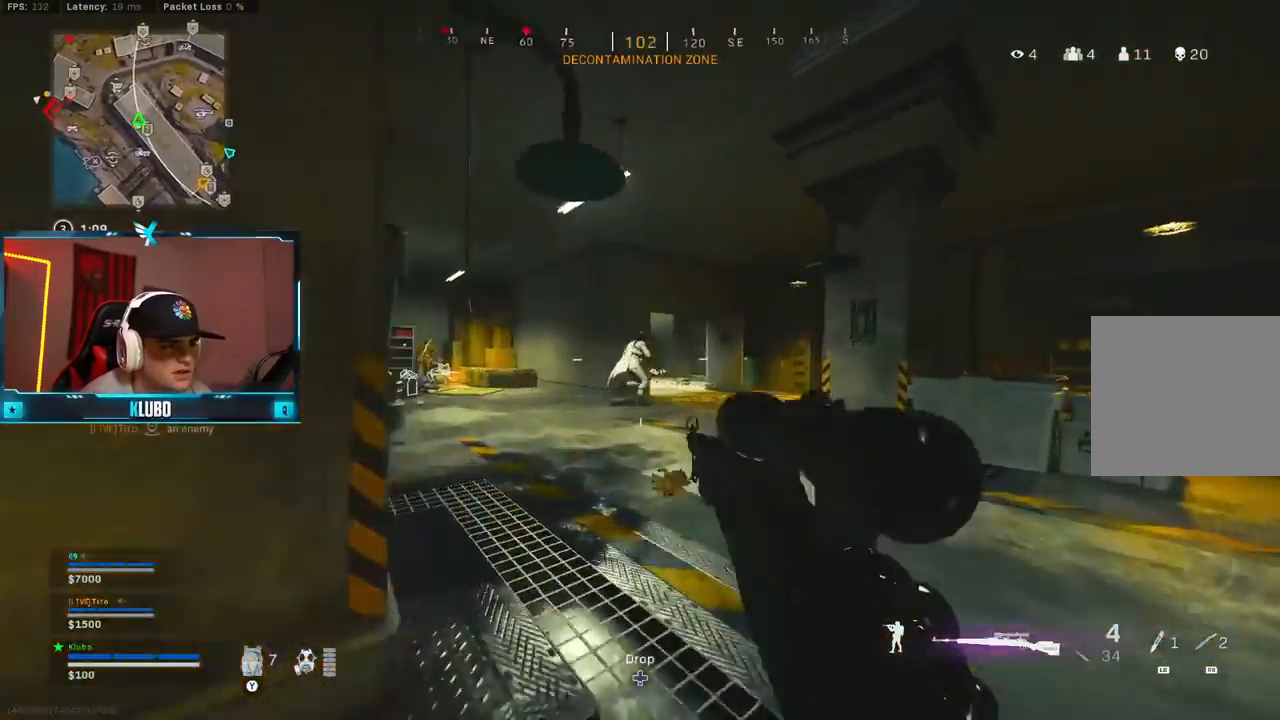
{"dt_ms": 500, "buttons": ["L3"], "left_stick": "up", "right_stick": "center", "button_events": [[17, "B", "up"], [67, "A", "up"], [217, "R2", "down"], [250, "L2", "up"], [300, "R2", "up"], [350, "R2", "down"], [433, "L3", "down"], [433, "R2", "up"]]}
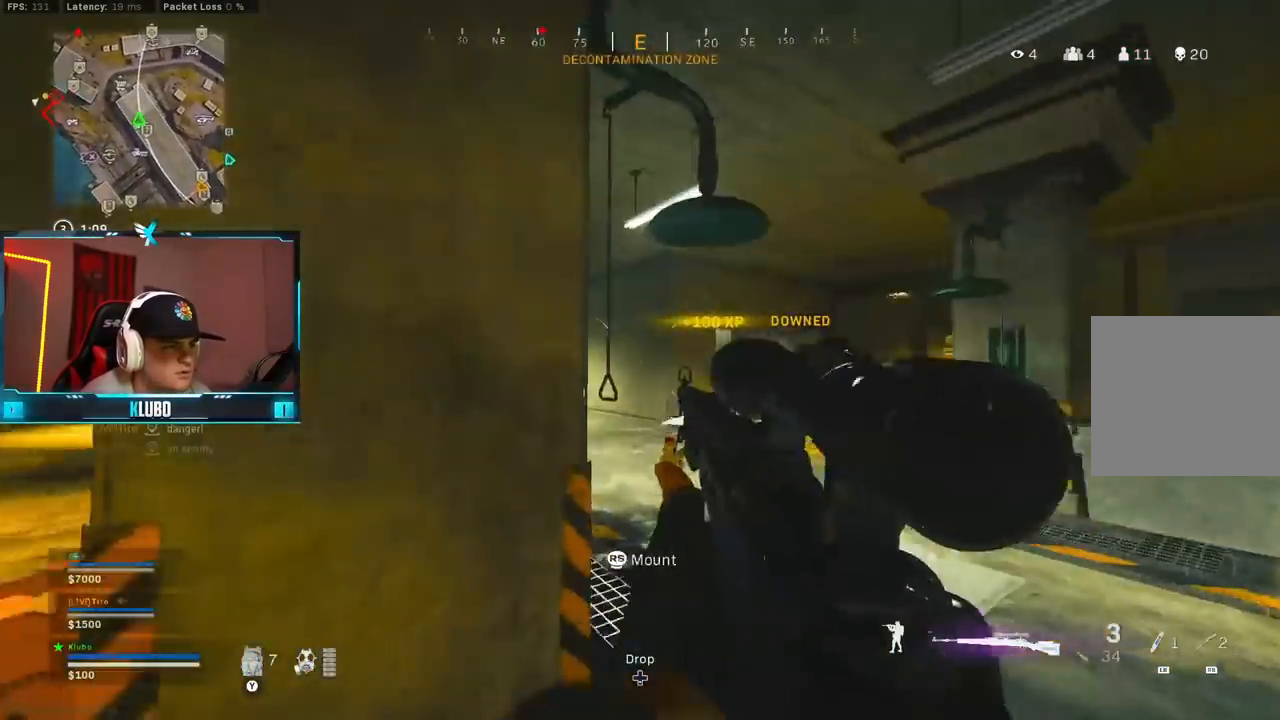
{"dt_ms": 500, "buttons": [], "left_stick": "left", "right_stick": "right", "button_events": [[67, "L3", "up"], [67, "Y", "down"], [117, "Y", "up"], [383, "B", "down"], [500, "B", "up"]]}
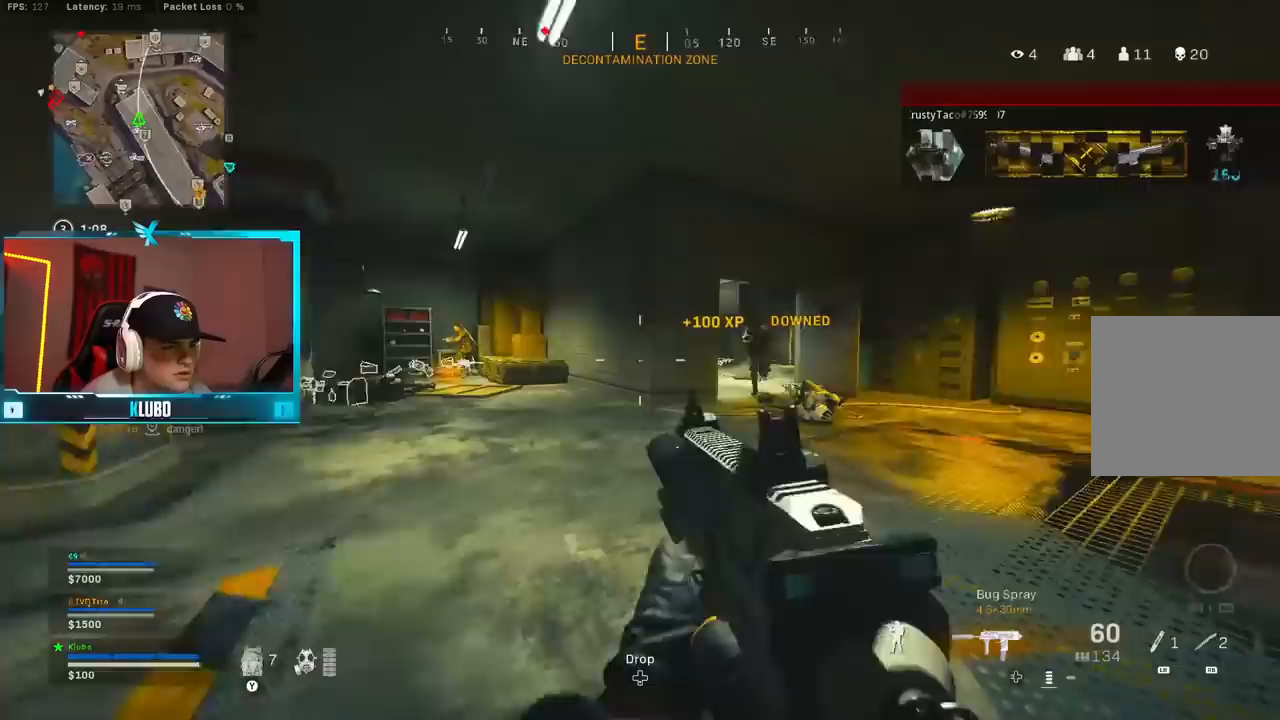
{"dt_ms": 1000, "buttons": ["R2"], "left_stick": "down-right", "right_stick": "right", "button_events": [[67, "B", "down"], [67, "L2", "down"], [83, "A", "down"], [83, "R2", "down"], [133, "B", "up"], [200, "A", "up"], [950, "L2", "up"]]}
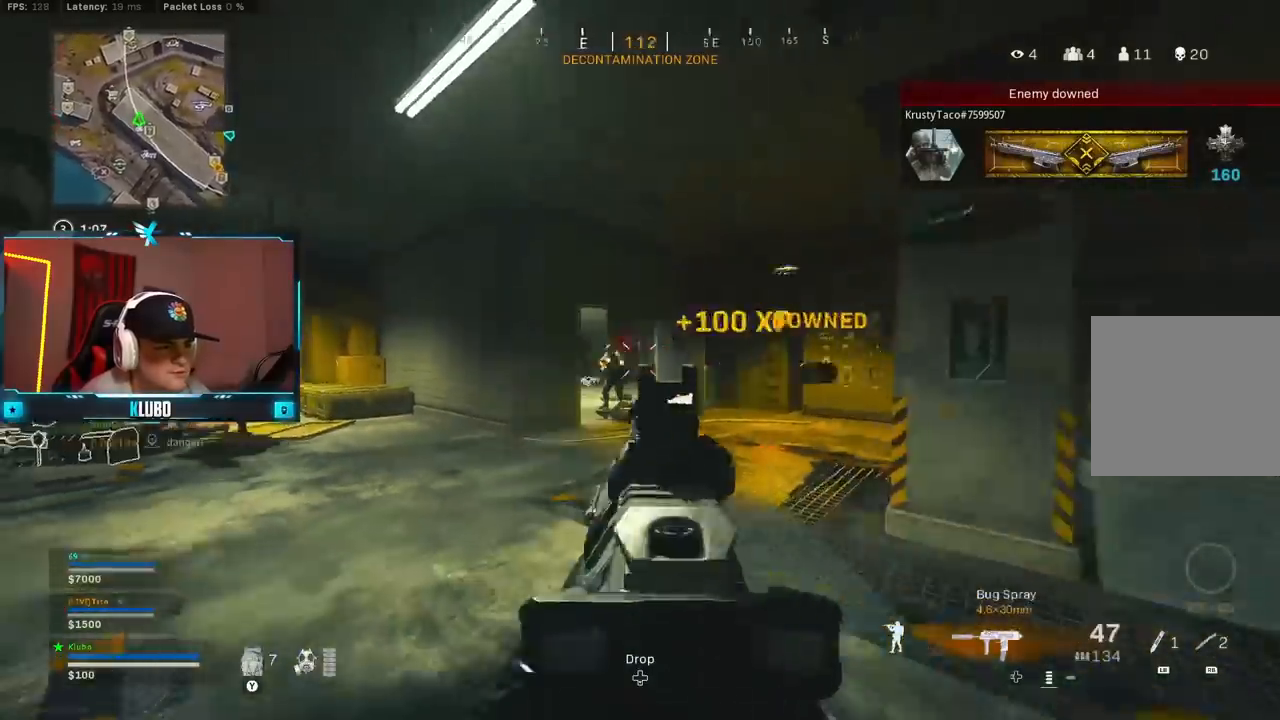
{"dt_ms": 500, "buttons": ["B"], "left_stick": "up", "right_stick": "left", "button_events": [[67, "L3", "down"], [67, "R2", "up"], [233, "L3", "up"], [450, "B", "down"]]}
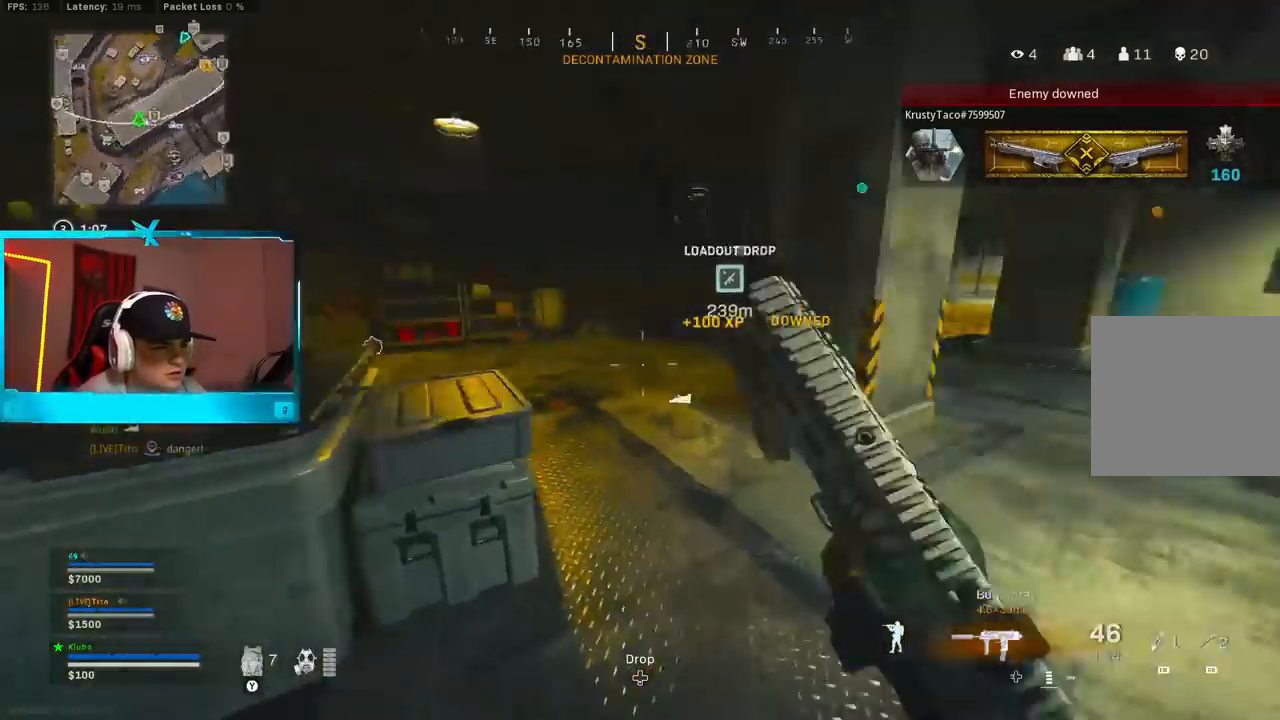
{"dt_ms": 1000, "buttons": [], "left_stick": "left", "right_stick": "center"}
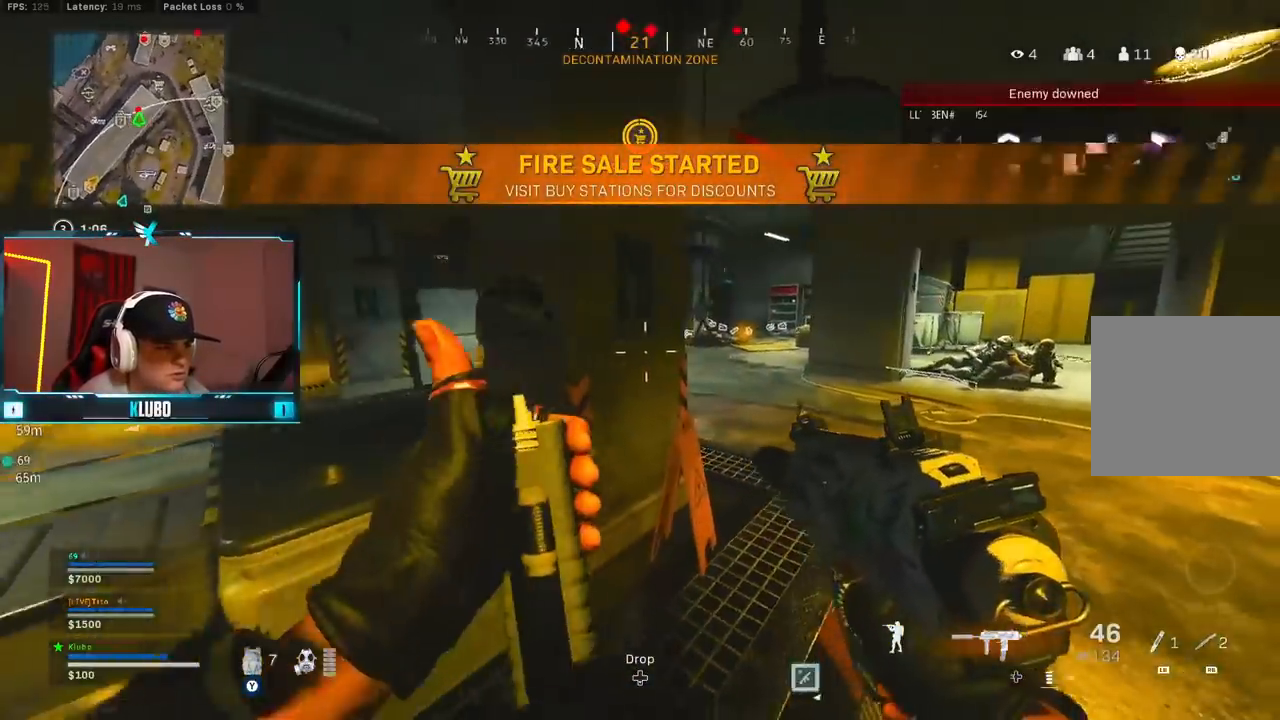
{"dt_ms": 500, "buttons": [], "left_stick": "up", "right_stick": "right", "button_events": [[217, "L3", "down"], [433, "L3", "up"]]}
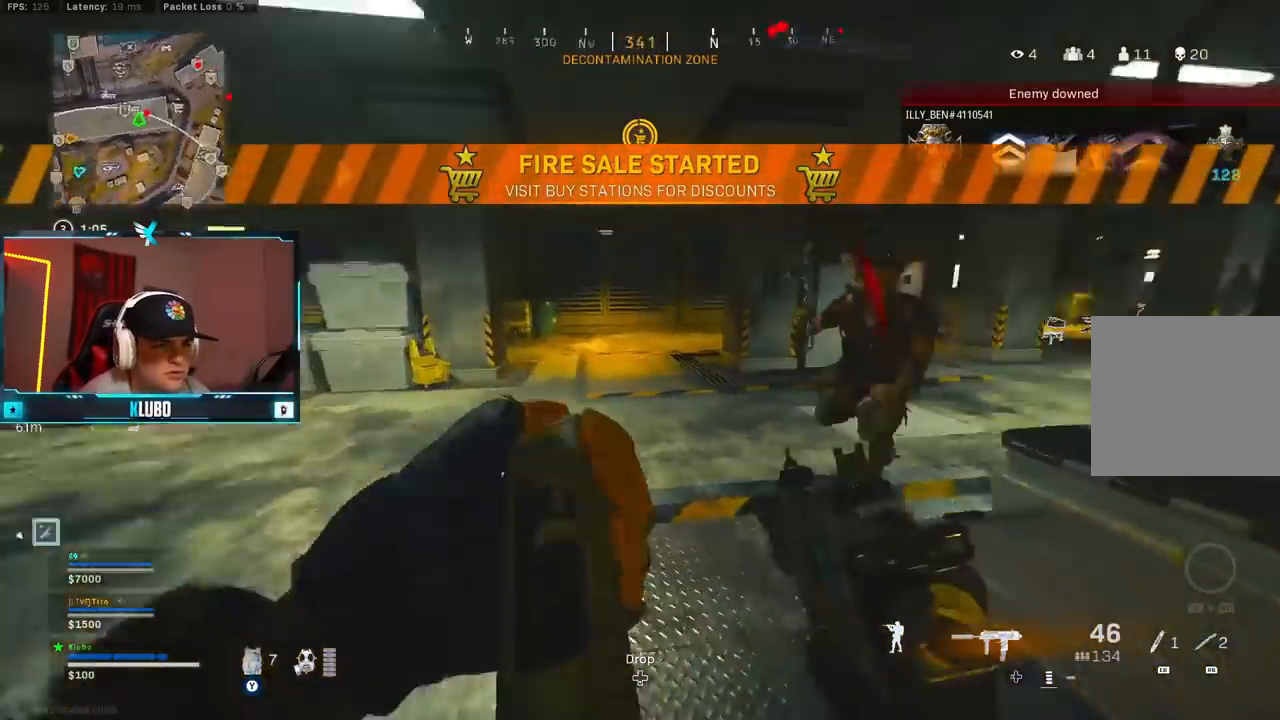
{"dt_ms": 500, "buttons": ["A", "B"], "left_stick": "right", "right_stick": "right", "button_events": [[217, "B", "down"], [400, "B", "up"], [450, "B", "down"], [500, "A", "down"]]}
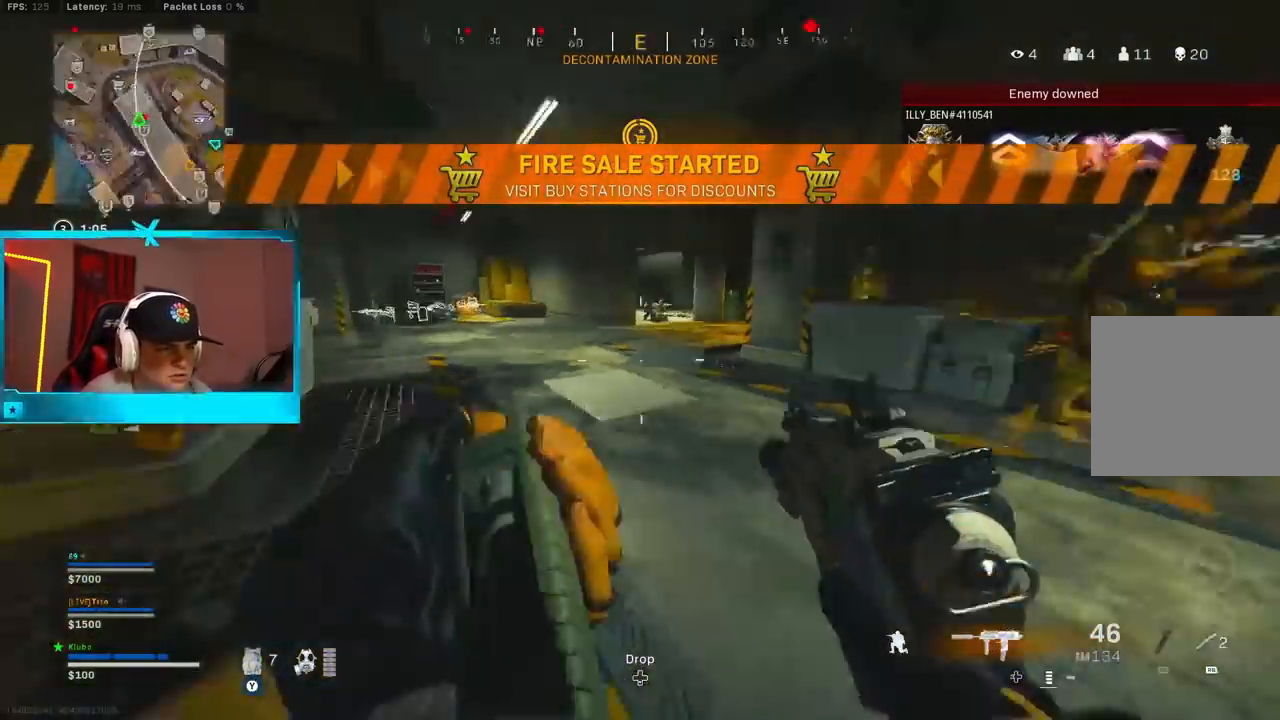
{"dt_ms": 1000, "buttons": ["A"], "left_stick": "left", "right_stick": "left", "button_events": [[83, "B", "up"], [167, "A", "up"], [200, "L3", "down"], [333, "L3", "up"], [550, "B", "down"], [767, "B", "up"], [833, "B", "down"], [883, "A", "down"], [950, "B", "up"]]}
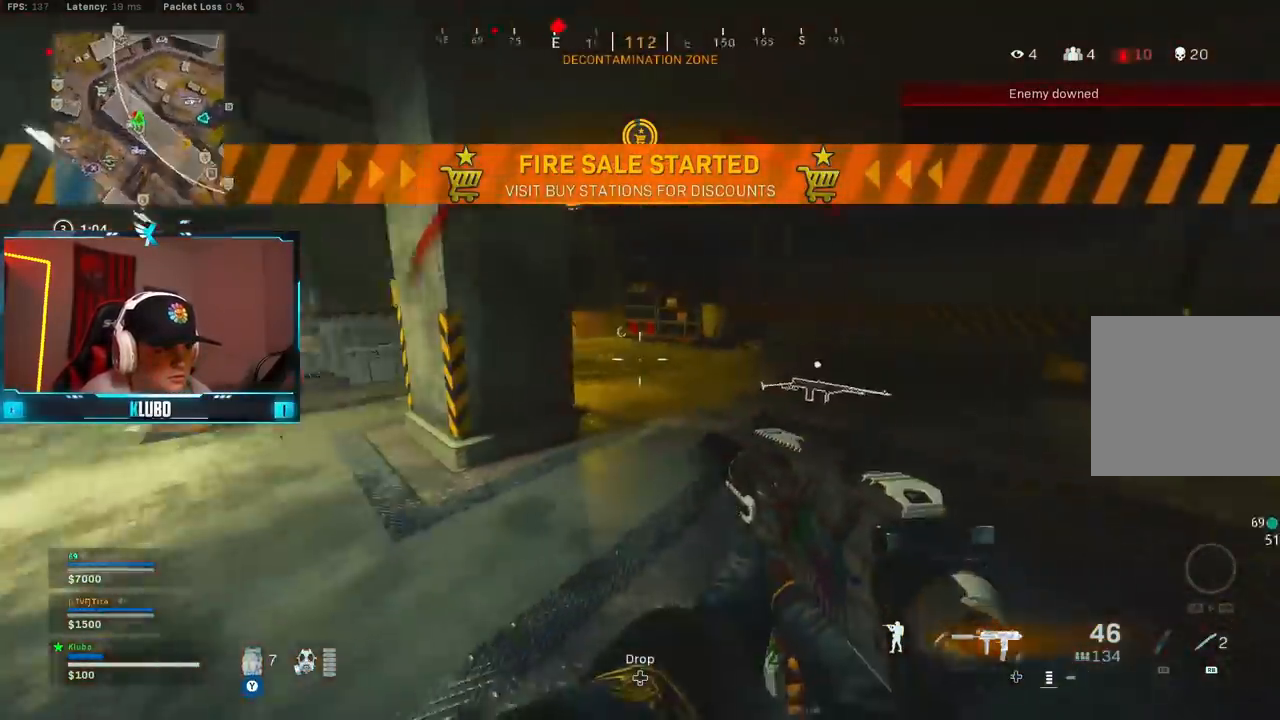
{"dt_ms": 500, "buttons": ["B"], "left_stick": "up", "right_stick": "right", "button_events": [[50, "A", "up"], [433, "B", "down"]]}
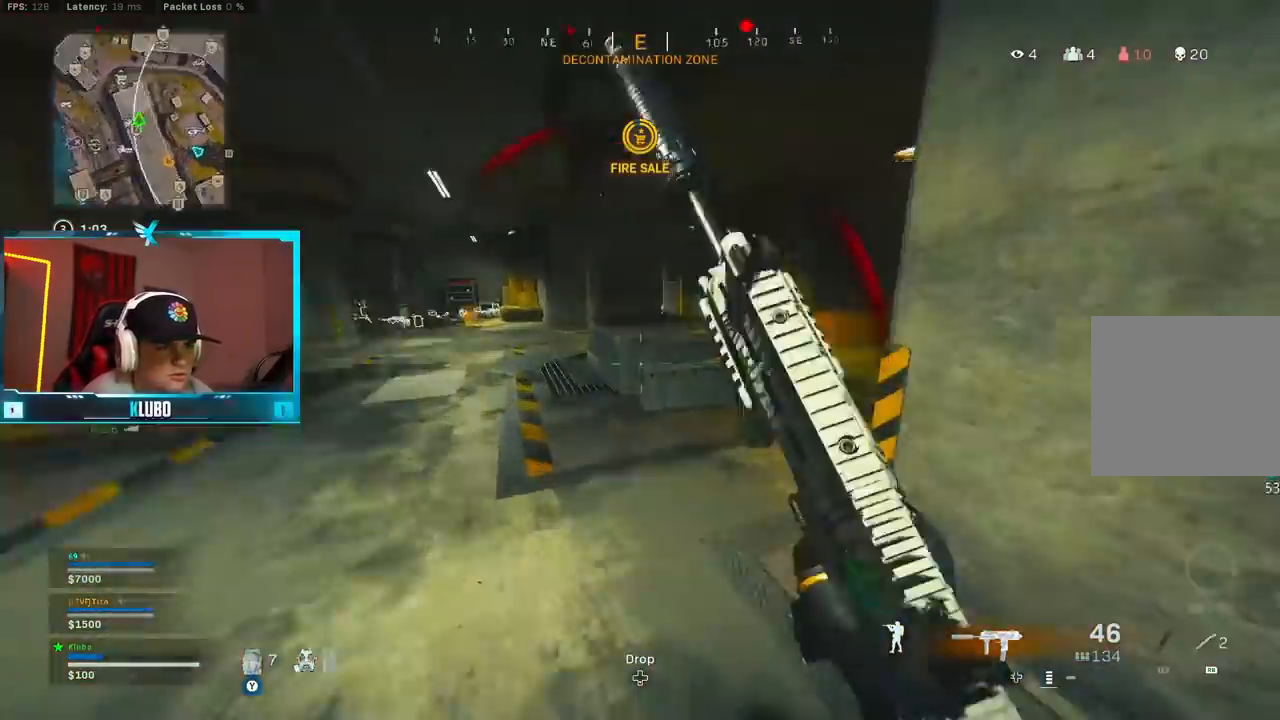
{"dt_ms": 500, "buttons": [], "left_stick": "up", "right_stick": "left", "button_events": [[83, "B", "up"], [133, "B", "down"], [183, "A", "down"], [250, "B", "up"], [350, "A", "up"]]}
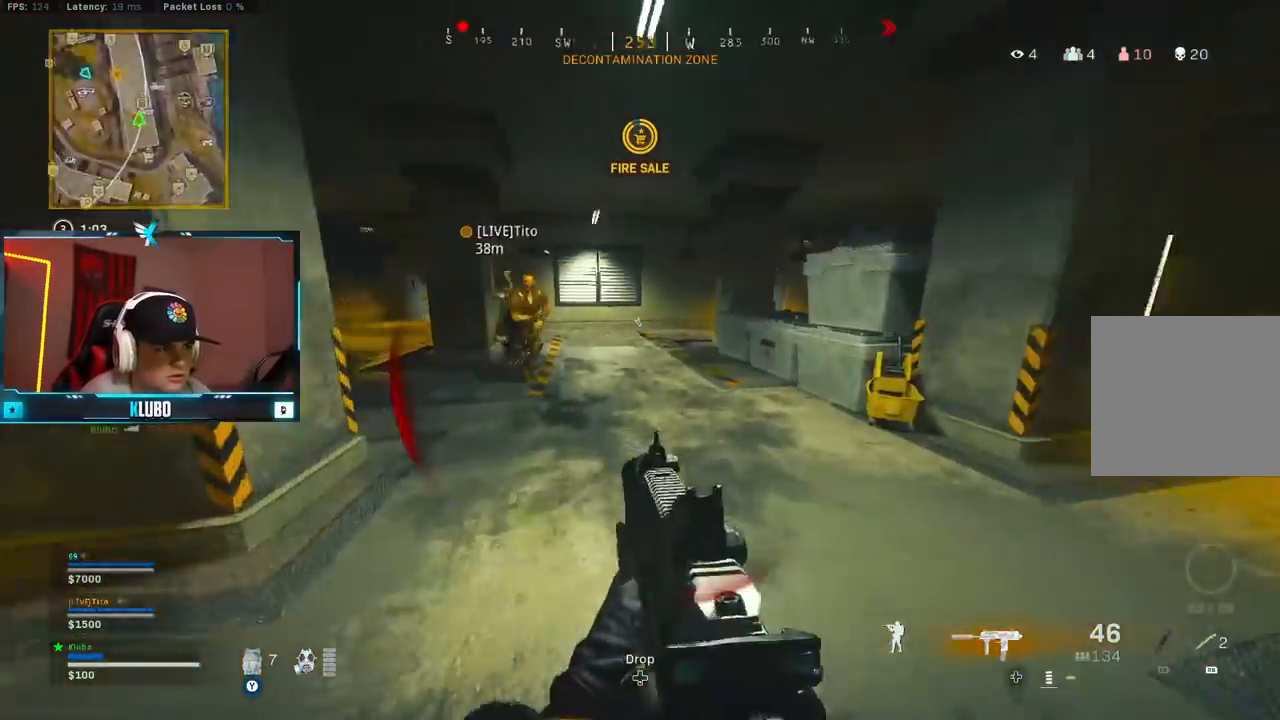
{"dt_ms": 500, "buttons": ["A", "B"], "left_stick": "down", "right_stick": "left", "button_events": [[200, "B", "down"], [367, "B", "up"], [433, "B", "down"], [483, "A", "down"]]}
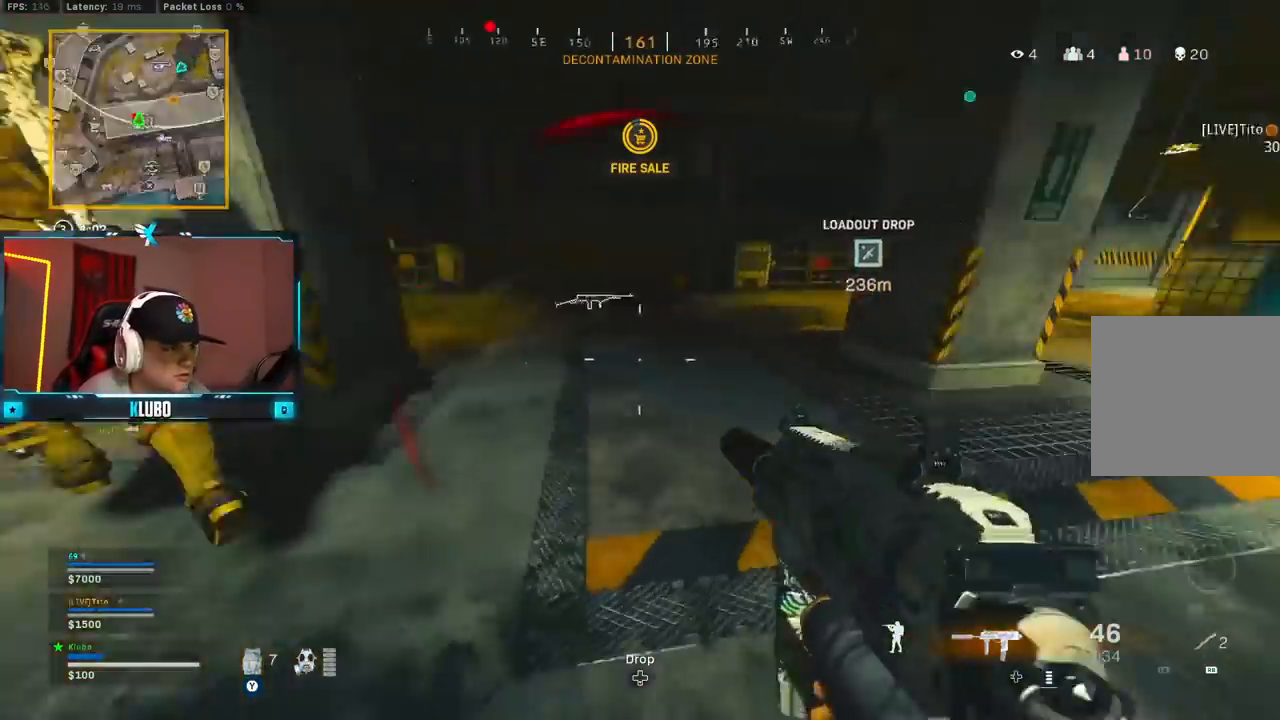
{"dt_ms": 500, "buttons": ["L2", "R2"], "left_stick": "left", "right_stick": "center", "button_events": [[33, "R2", "down"], [50, "B", "up"], [100, "L2", "down"], [133, "A", "up"]]}
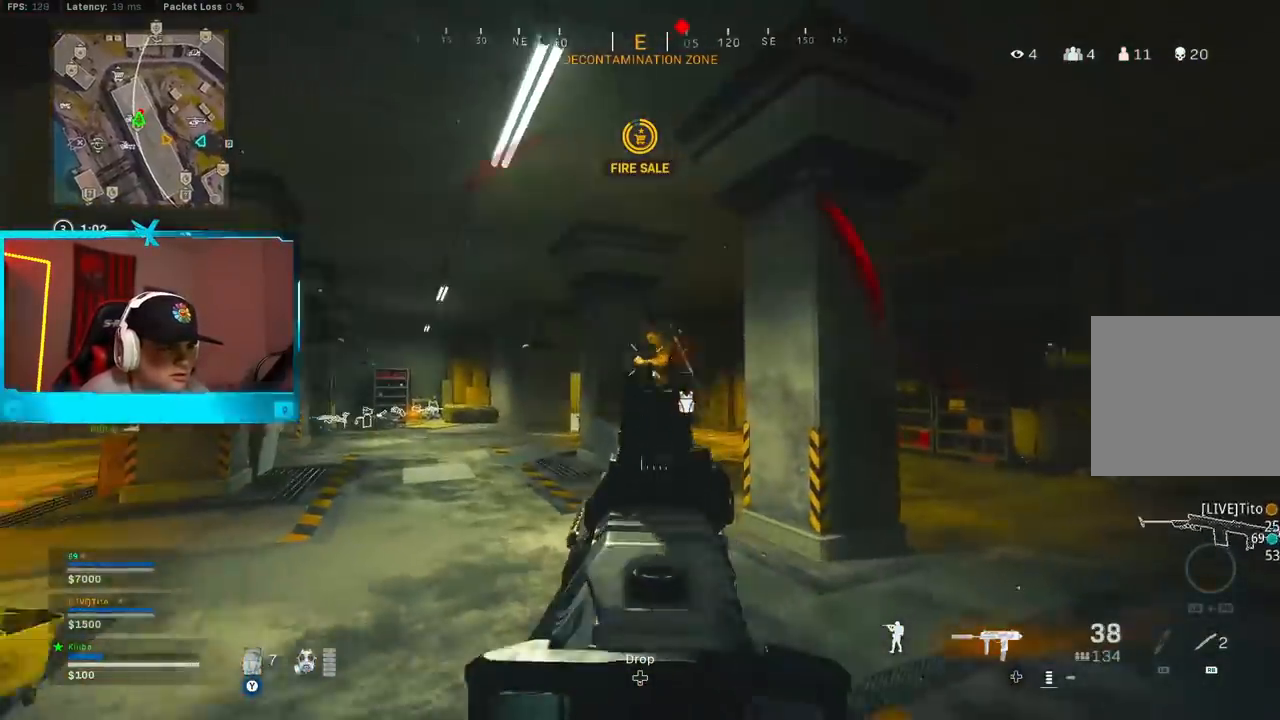
{"dt_ms": 1000, "buttons": ["L3"], "left_stick": "up-left", "right_stick": "left", "button_events": [[167, "B", "down"], [283, "B", "up"], [333, "B", "down"], [450, "B", "up"], [667, "R3", "down"], [733, "R3", "up"], [833, "L2", "up"], [850, "R2", "up"], [883, "L3", "down"]]}
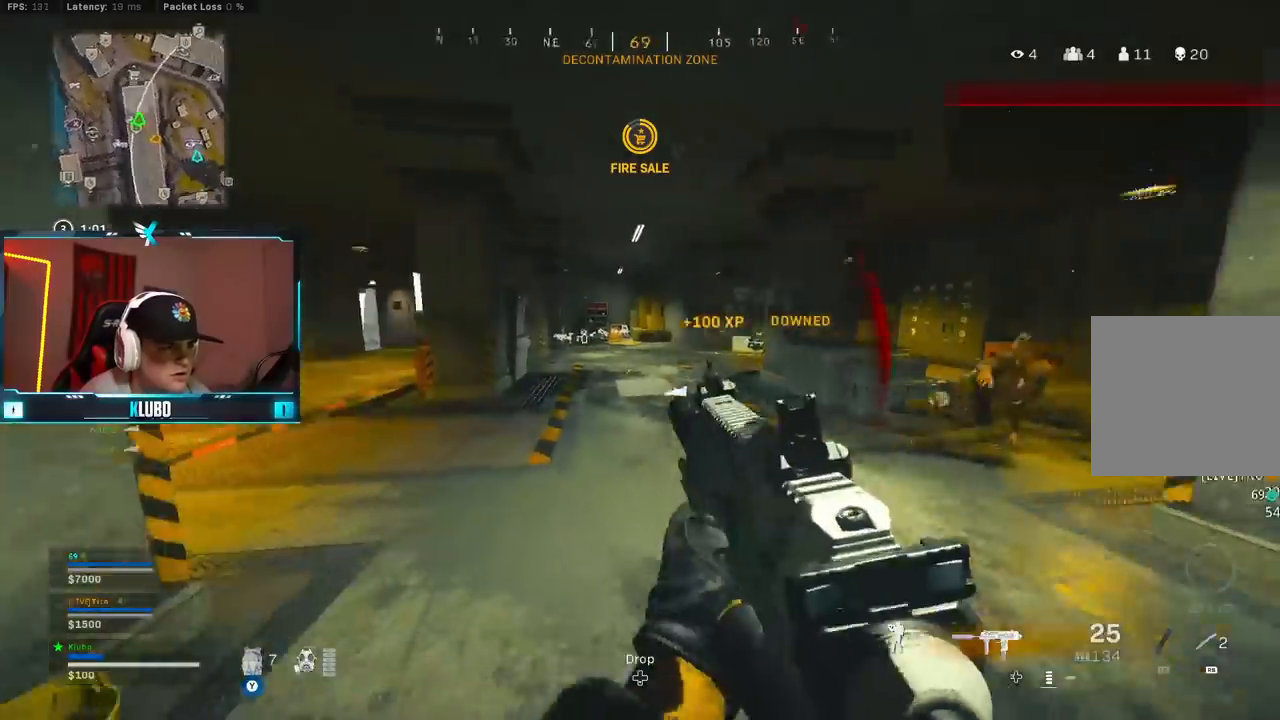
{"dt_ms": 500, "buttons": ["A", "B", "L2"], "left_stick": "up-left", "right_stick": "center", "button_events": [[17, "L3", "up"], [217, "B", "down"], [367, "B", "up"], [400, "L2", "down"], [433, "B", "down"], [450, "A", "down"]]}
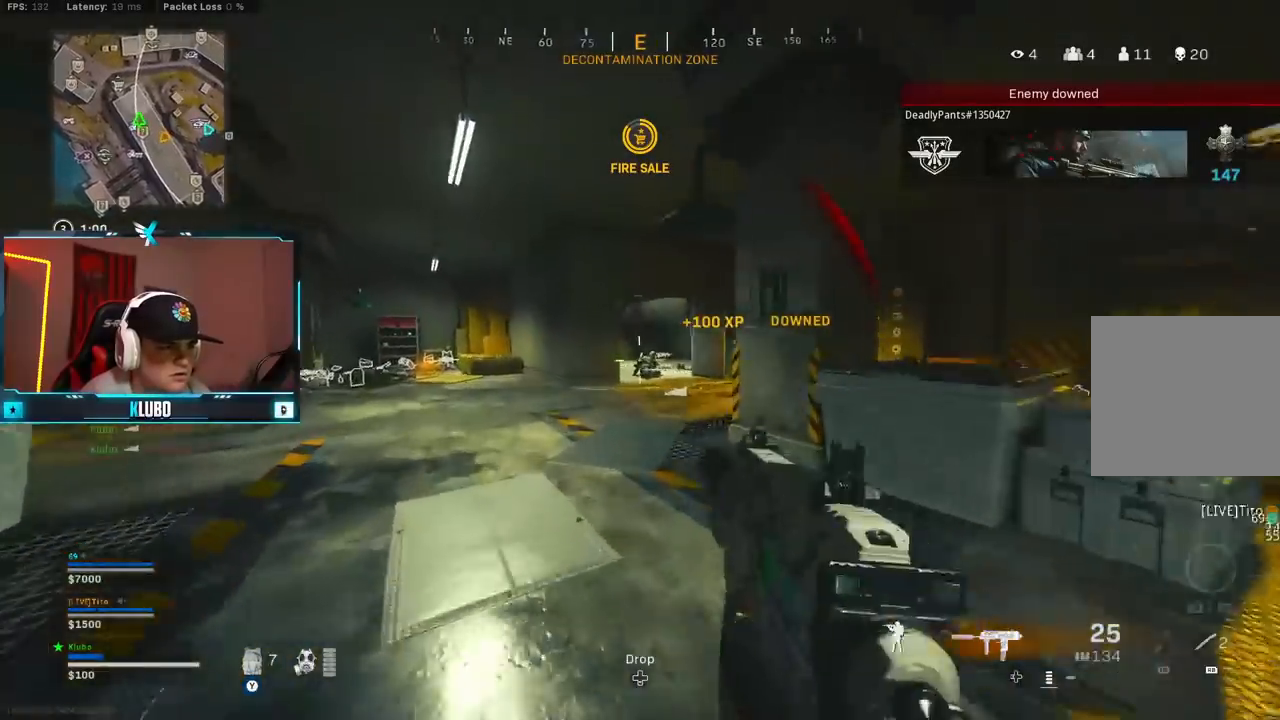
{"dt_ms": 500, "buttons": ["L2", "R2"], "left_stick": "up", "right_stick": "center", "button_events": [[17, "R2", "down"], [33, "B", "up"], [100, "A", "up"]]}
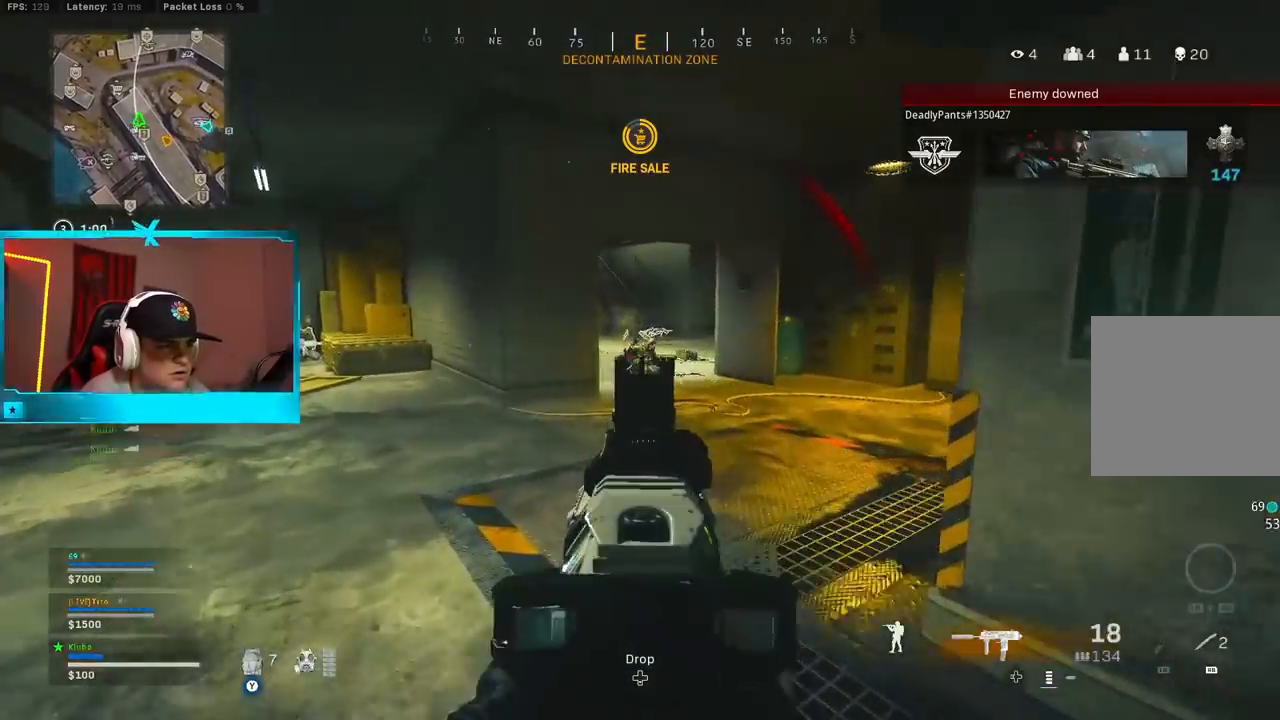
{"dt_ms": 500, "buttons": [], "left_stick": "up", "right_stick": "center", "button_events": [[200, "L2", "up"], [233, "L3", "down"], [233, "R2", "up"], [300, "Y", "down"], [367, "L3", "up"], [367, "Y", "up"], [417, "Y", "down"], [483, "Y", "up"]]}
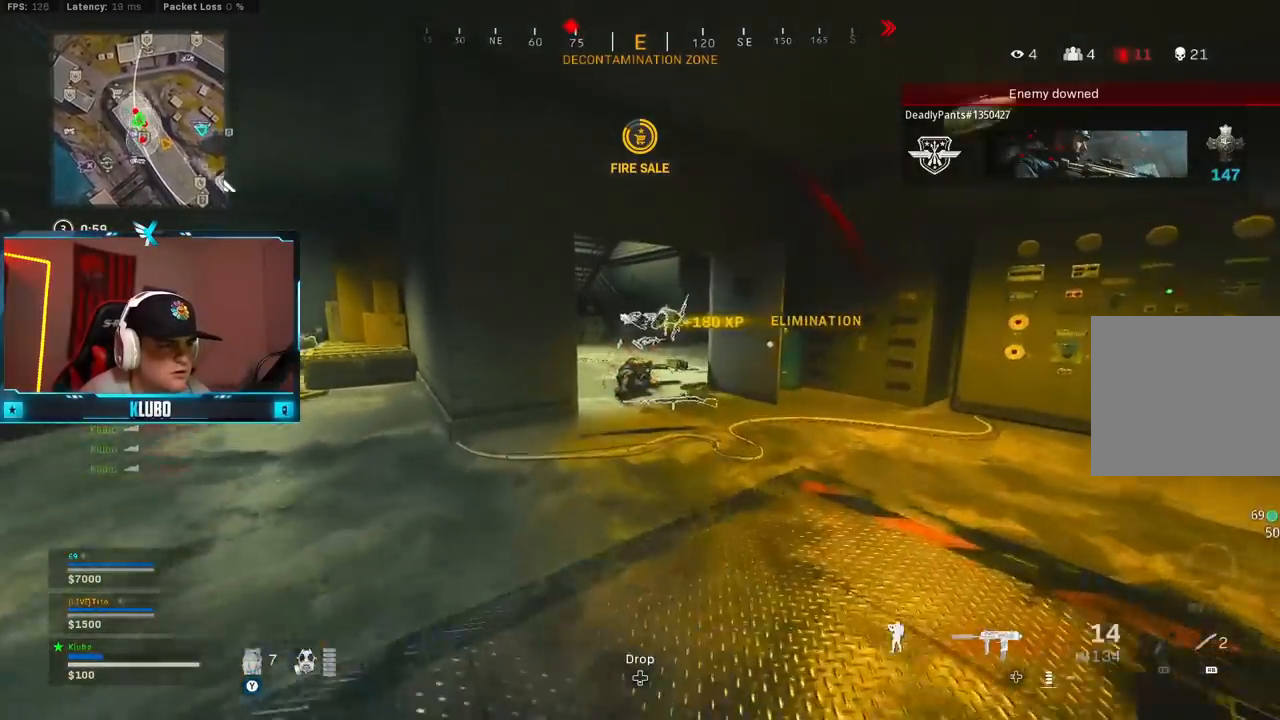
{"dt_ms": 500, "buttons": [], "left_stick": "up", "right_stick": "center", "button_events": [[317, "B", "down"], [500, "B", "up"]]}
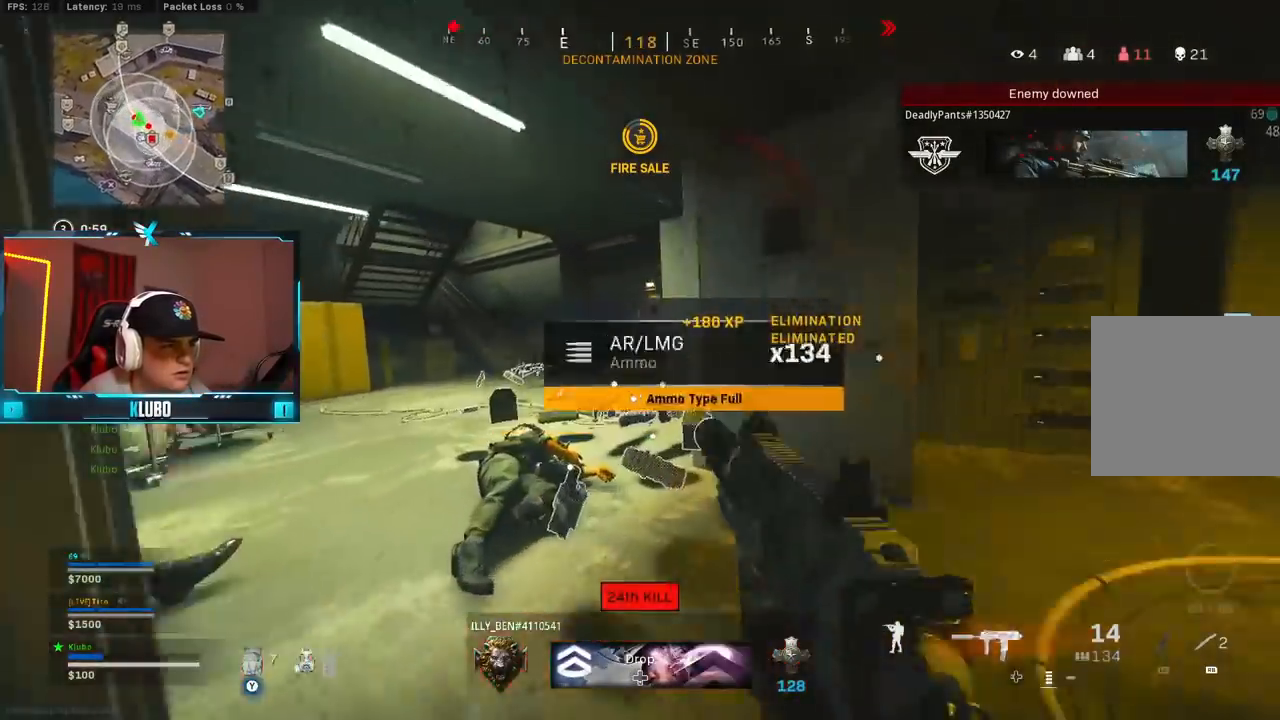
{"dt_ms": 500, "buttons": ["A"], "left_stick": "down-right", "right_stick": "left", "button_events": [[300, "B", "down"], [367, "A", "down"], [383, "B", "up"]]}
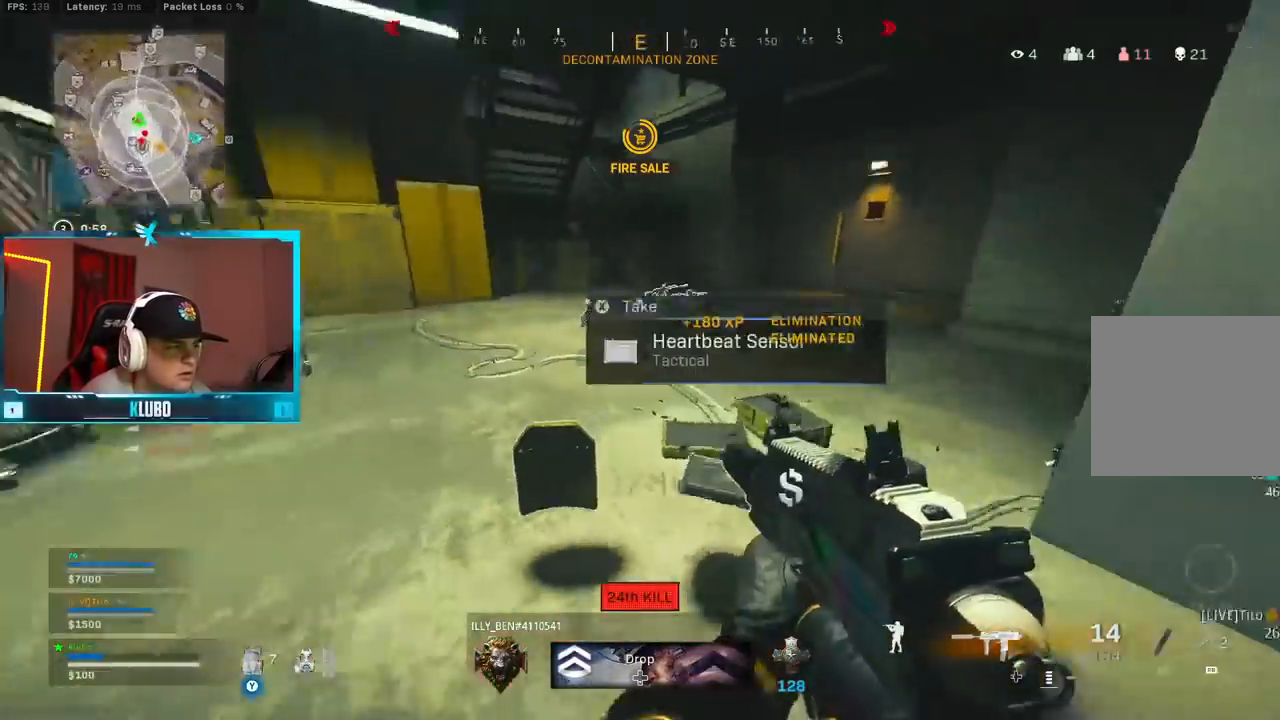
{"dt_ms": 500, "buttons": ["L2", "R2"], "left_stick": "right", "right_stick": "left", "button_events": [[33, "A", "up"], [100, "L2", "down"], [133, "R2", "down"], [350, "L2", "up"], [467, "L2", "down"]]}
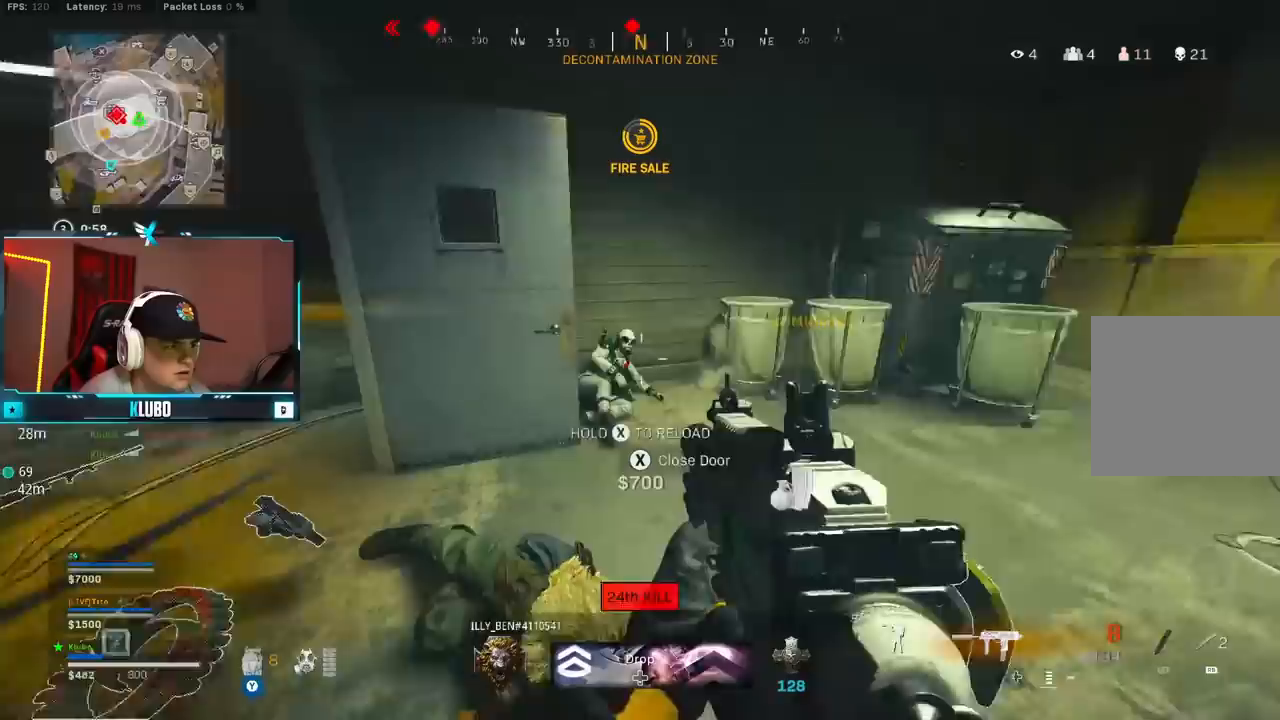
{"dt_ms": 500, "buttons": ["R2"], "left_stick": "down-right", "right_stick": "center", "button_events": [[500, "L2", "up"]]}
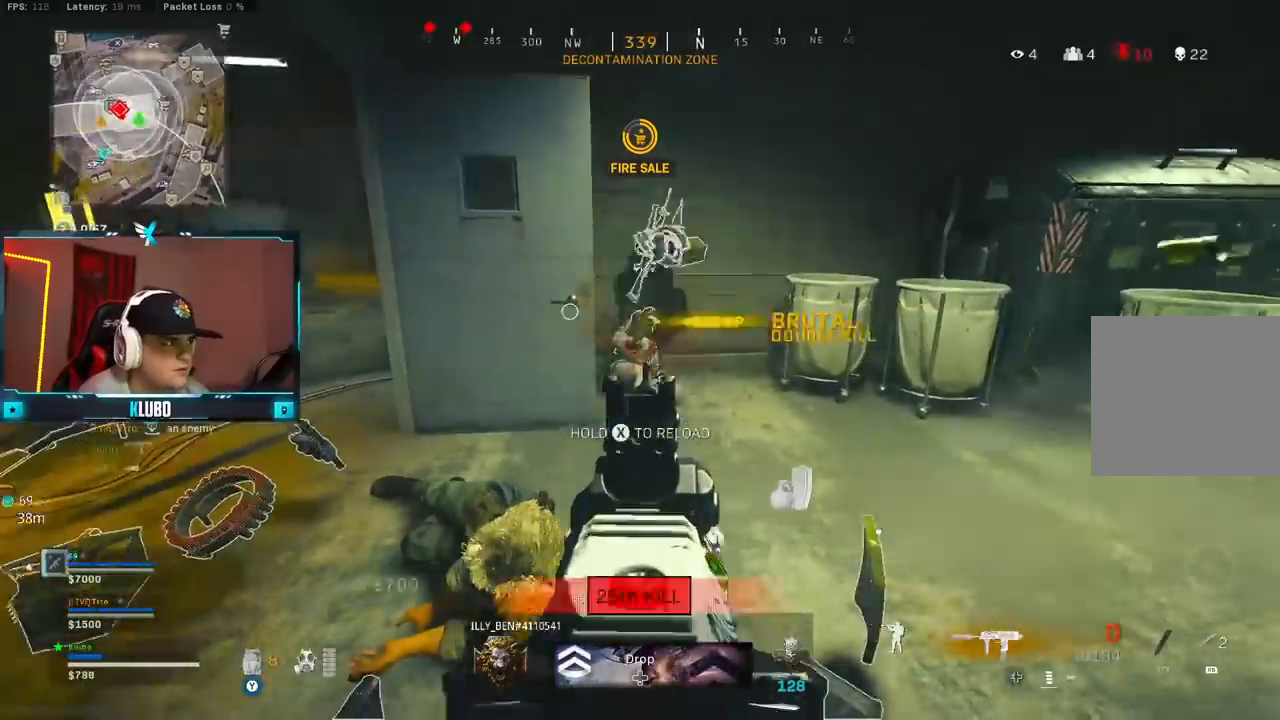
{"dt_ms": 500, "buttons": ["B"], "left_stick": "up", "right_stick": "left", "button_events": [[50, "R2", "up"], [83, "L3", "down"], [150, "Y", "down"], [200, "L3", "up"], [217, "Y", "up"], [350, "B", "down"]]}
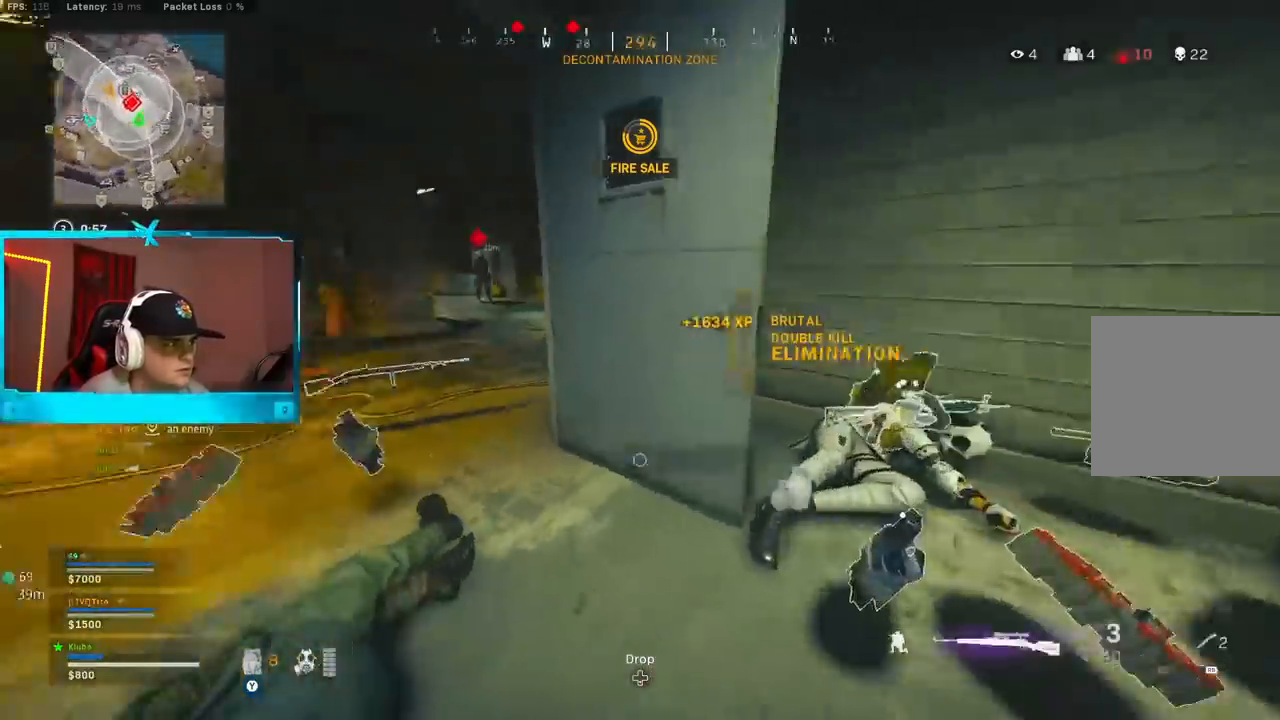
{"dt_ms": 500, "buttons": [], "left_stick": "right", "right_stick": "center", "button_events": [[17, "B", "up"], [67, "B", "down"], [117, "A", "down"], [200, "B", "up"], [267, "A", "up"]]}
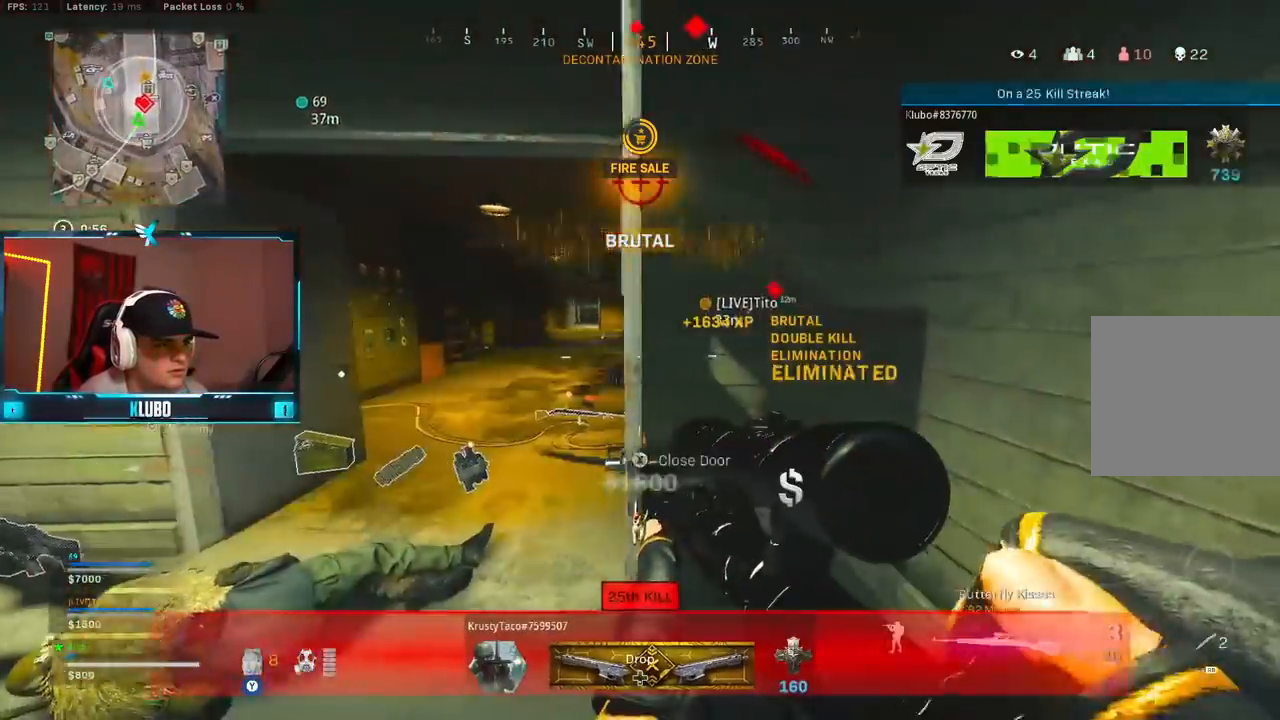
{"dt_ms": 500, "buttons": [], "left_stick": "up", "right_stick": "right", "button_events": [[250, "L3", "down"], [400, "L3", "up"]]}
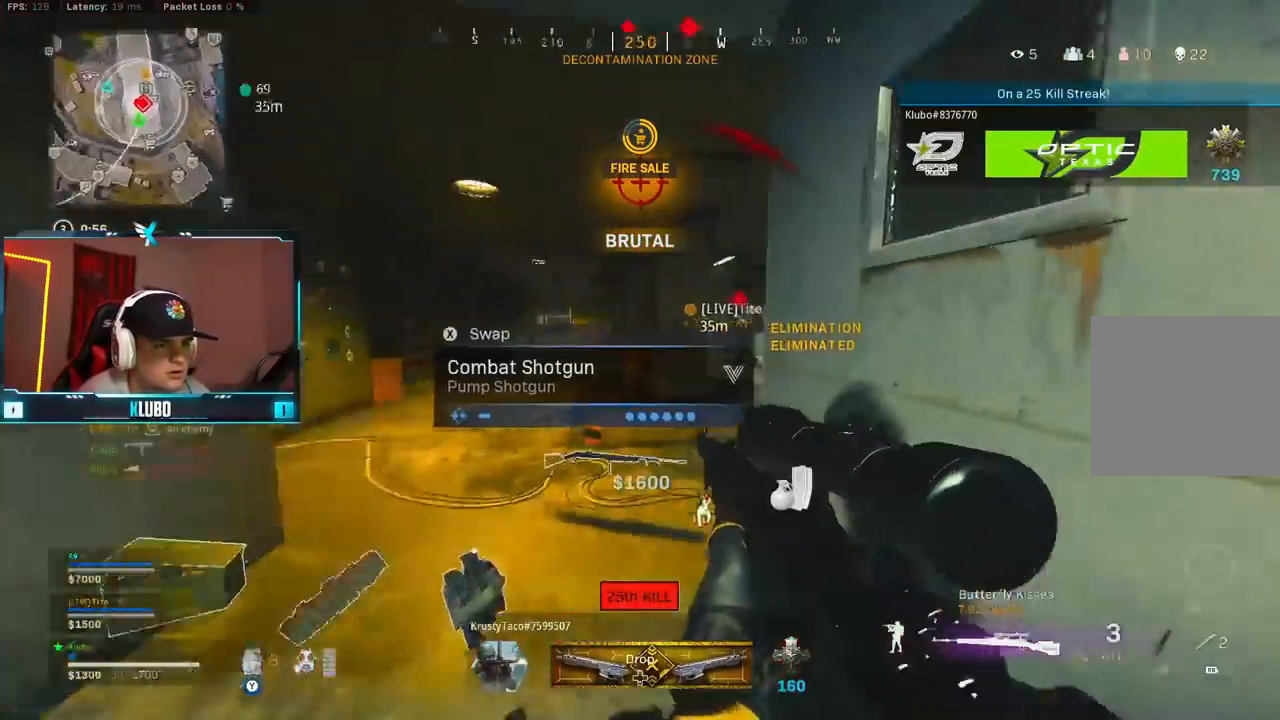
{"dt_ms": 500, "buttons": [], "left_stick": "up-right", "right_stick": "right", "button_events": [[67, "B", "down"], [200, "B", "up"], [250, "B", "down"], [250, "L2", "down"], [317, "A", "down"], [317, "L2", "up"], [350, "B", "up"], [483, "A", "up"]]}
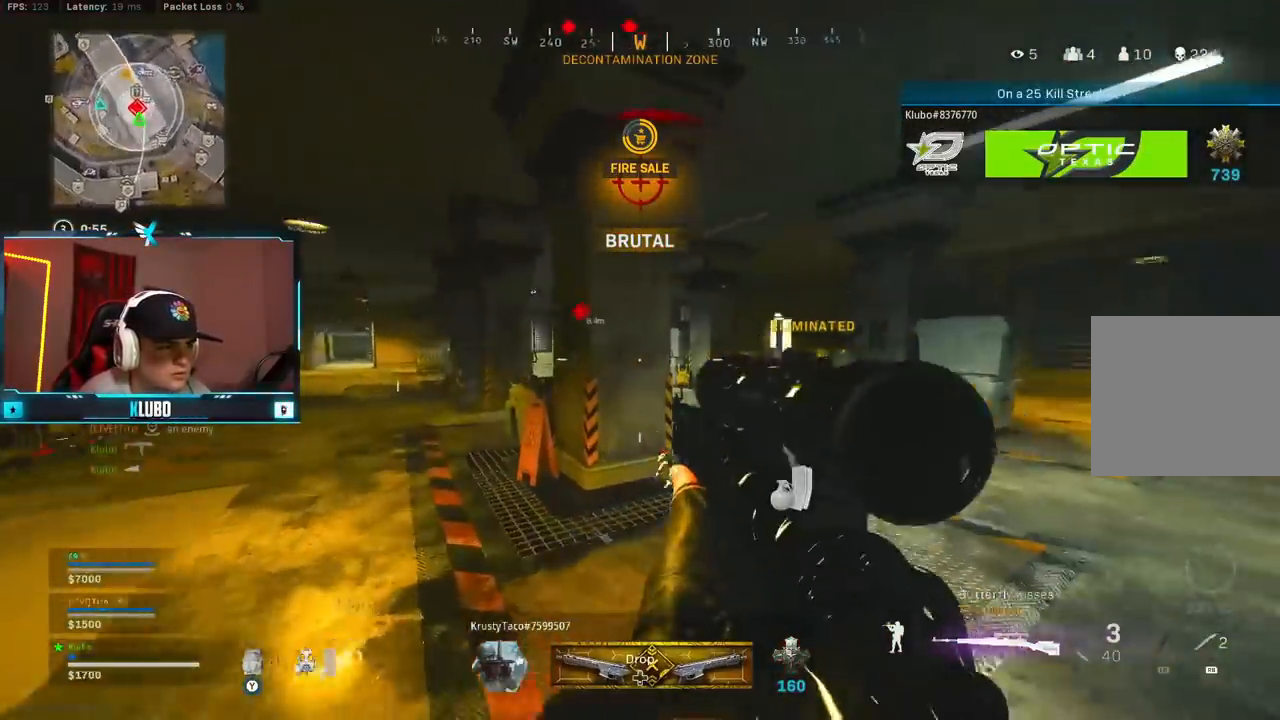
{"dt_ms": 500, "buttons": ["B"], "left_stick": "right", "right_stick": "center", "button_events": [[300, "B", "down"], [433, "B", "up"], [500, "B", "down"]]}
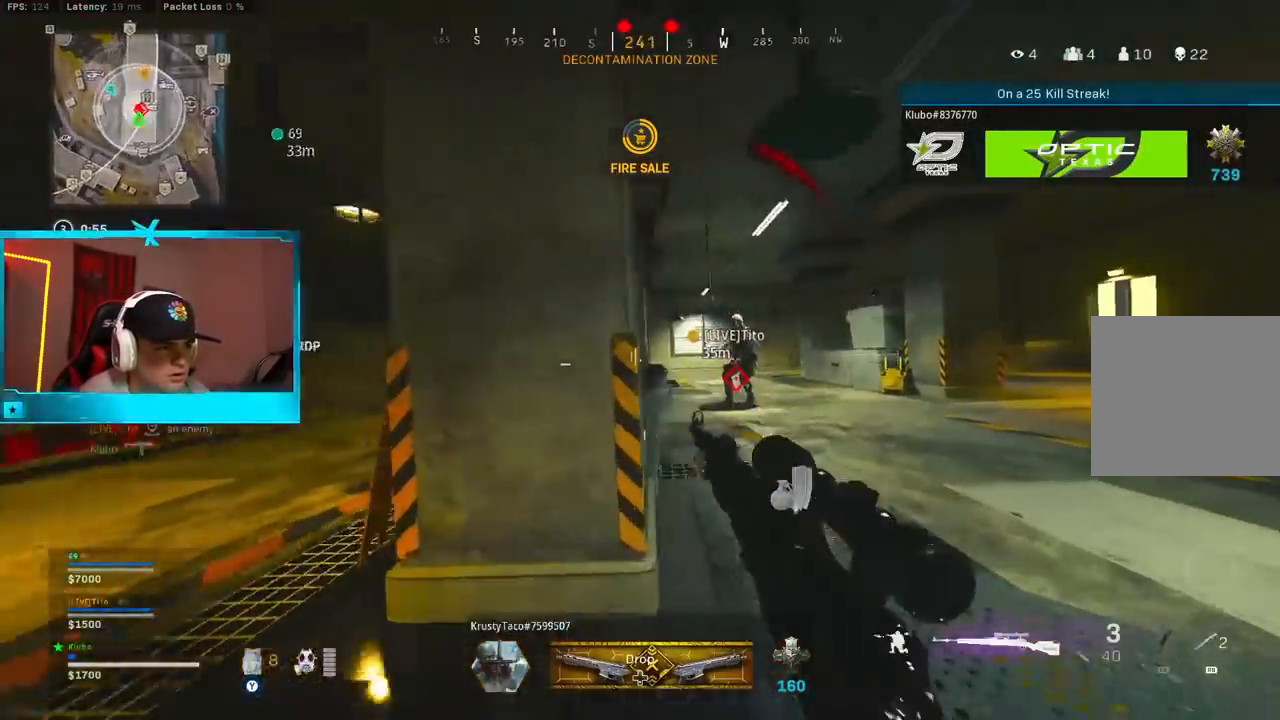
{"dt_ms": 1000, "buttons": [], "left_stick": "up", "right_stick": "right", "button_events": [[17, "L2", "down"], [50, "A", "down"], [83, "B", "up"], [200, "A", "up"], [383, "R2", "down"], [400, "L2", "up"], [467, "R2", "up"], [517, "R2", "down"], [600, "R2", "up"], [633, "L3", "down"], [783, "L3", "up"], [833, "L3", "down"], [950, "L3", "up"]]}
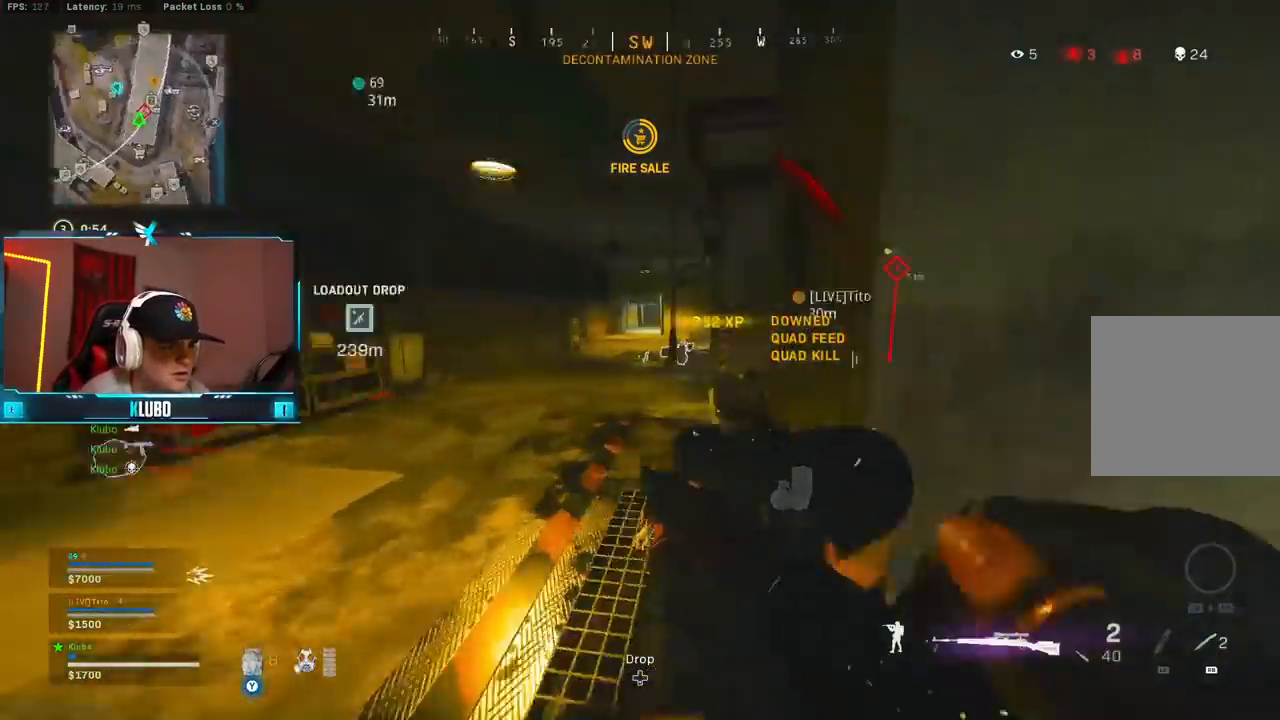
{"dt_ms": 500, "buttons": ["A", "B"], "left_stick": "up-left", "right_stick": "center", "button_events": [[217, "B", "down"], [383, "B", "up"], [450, "B", "down"], [483, "A", "down"]]}